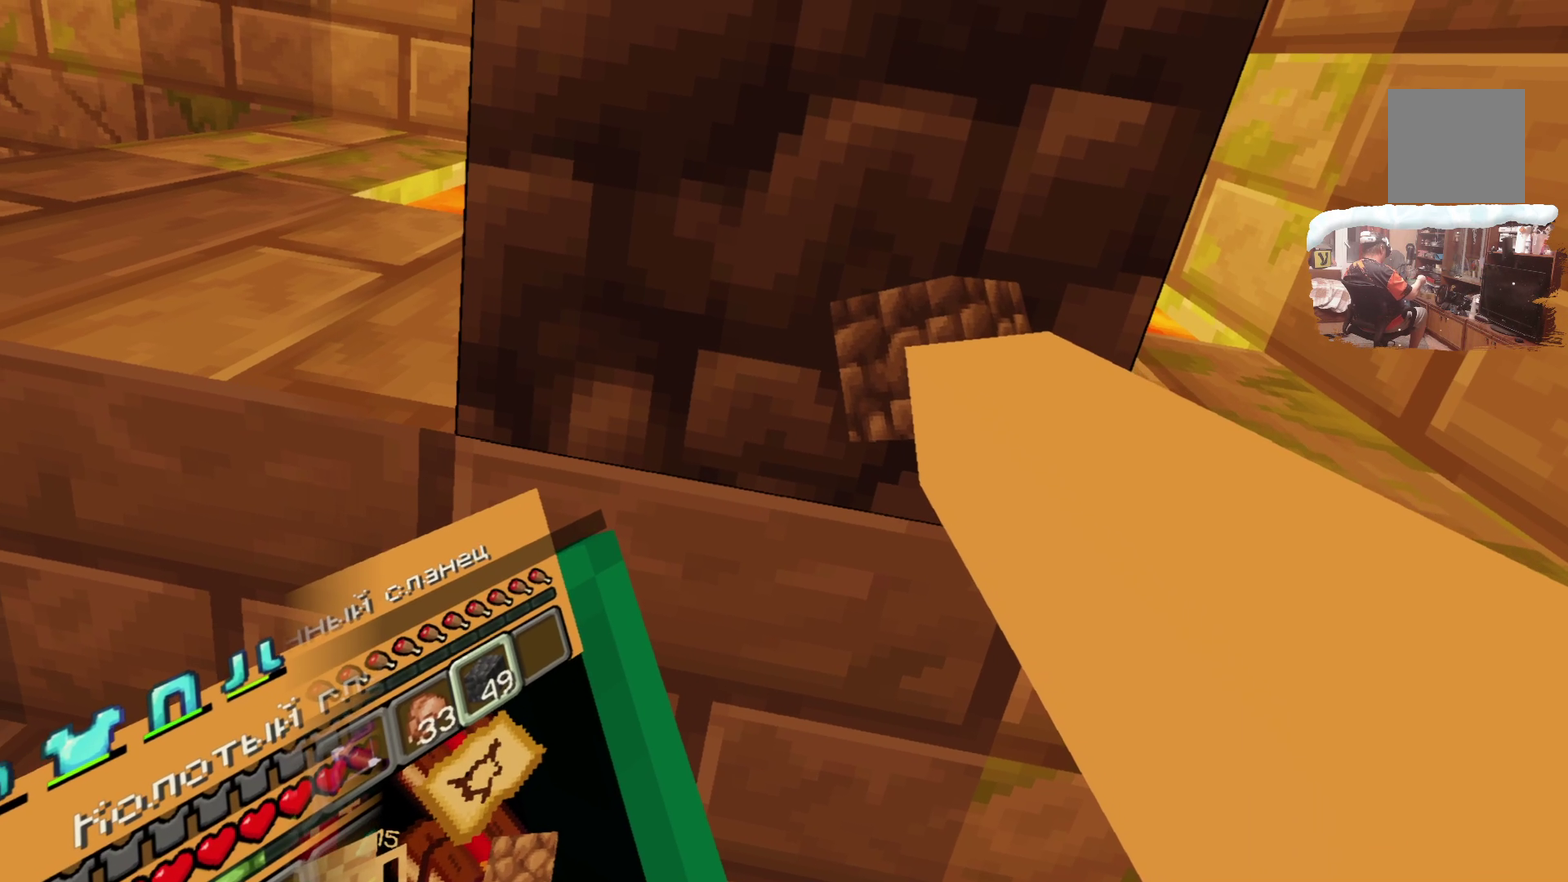
Gameplay with a controller; each line is a JSON object with the inputs held at the frame after it (dt_ms = milliseconds from this image to that frame). "events" lists button and stick changes between this image and that frame as [ms after this image, input, new state], when the widget could be followed in between. Not read: R1 R3.
{"dt_ms": 501, "buttons": [], "left_stick": "up-left", "right_stick": "center", "events": [[83, "left_stick", "left"], [367, "left_stick", "up-left"]]}
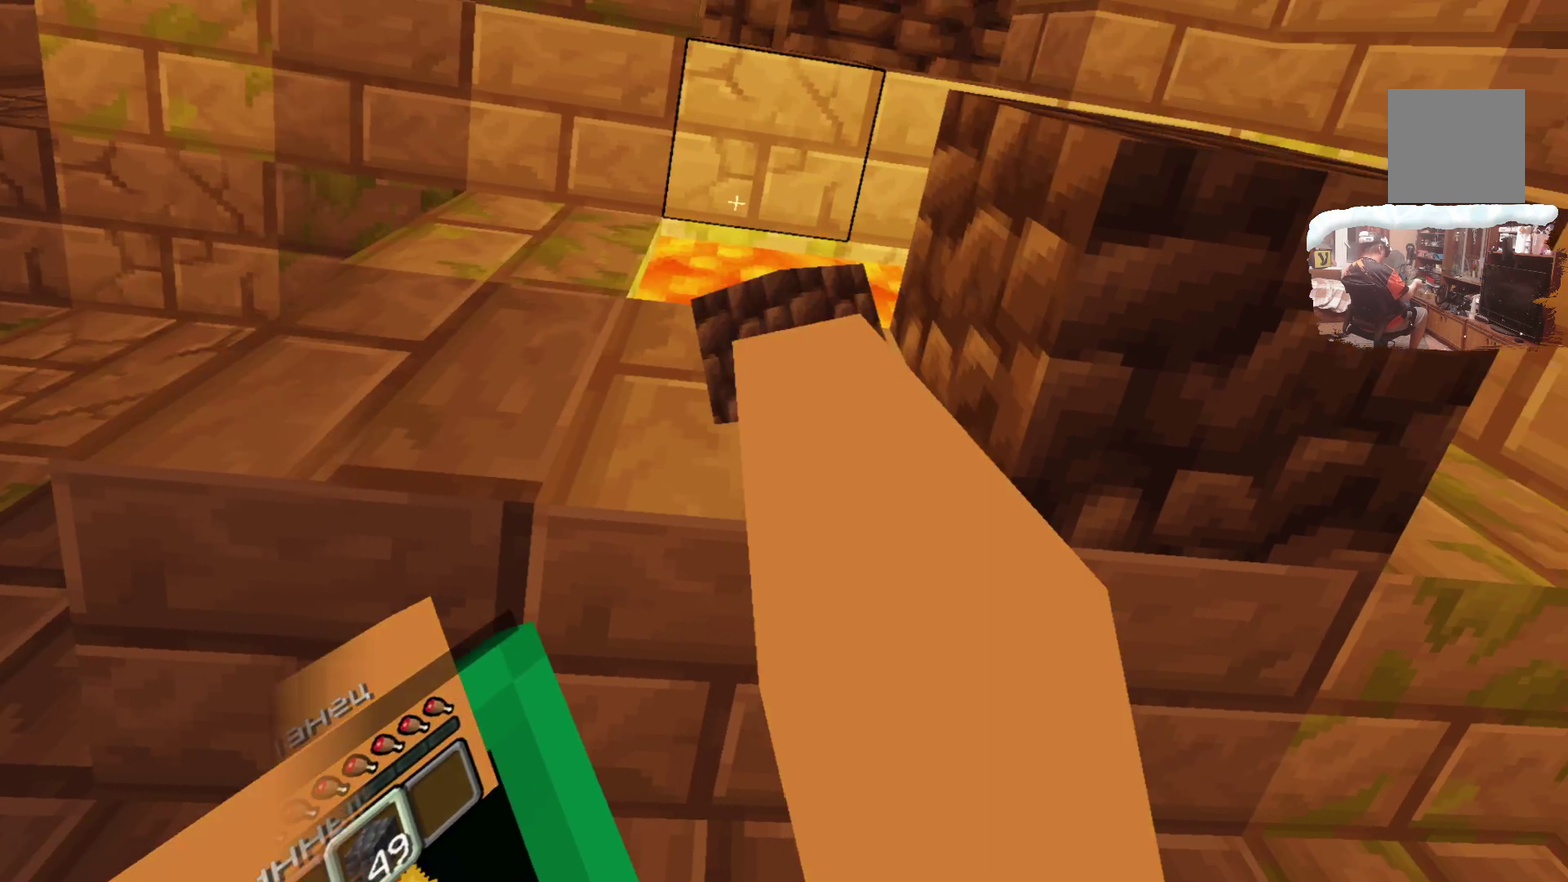
{"dt_ms": 599, "buttons": [], "left_stick": "up-left", "right_stick": "center", "events": [[132, "left_stick", "center"], [599, "left_stick", "up-left"]]}
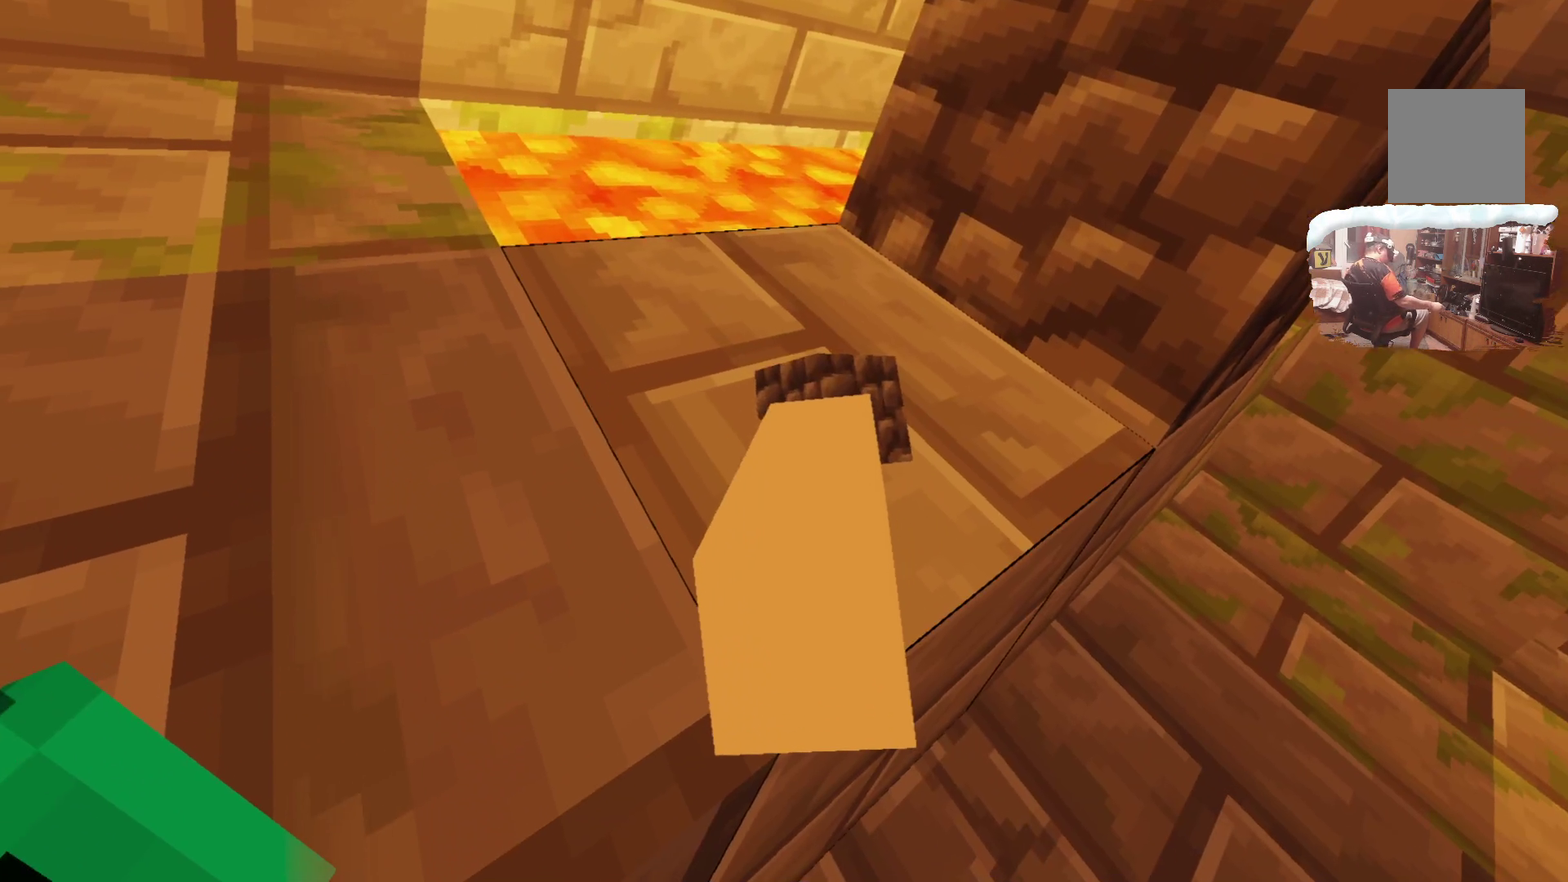
{"dt_ms": 400, "buttons": [], "left_stick": "center", "right_stick": "center", "events": [[183, "left_stick", "center"]]}
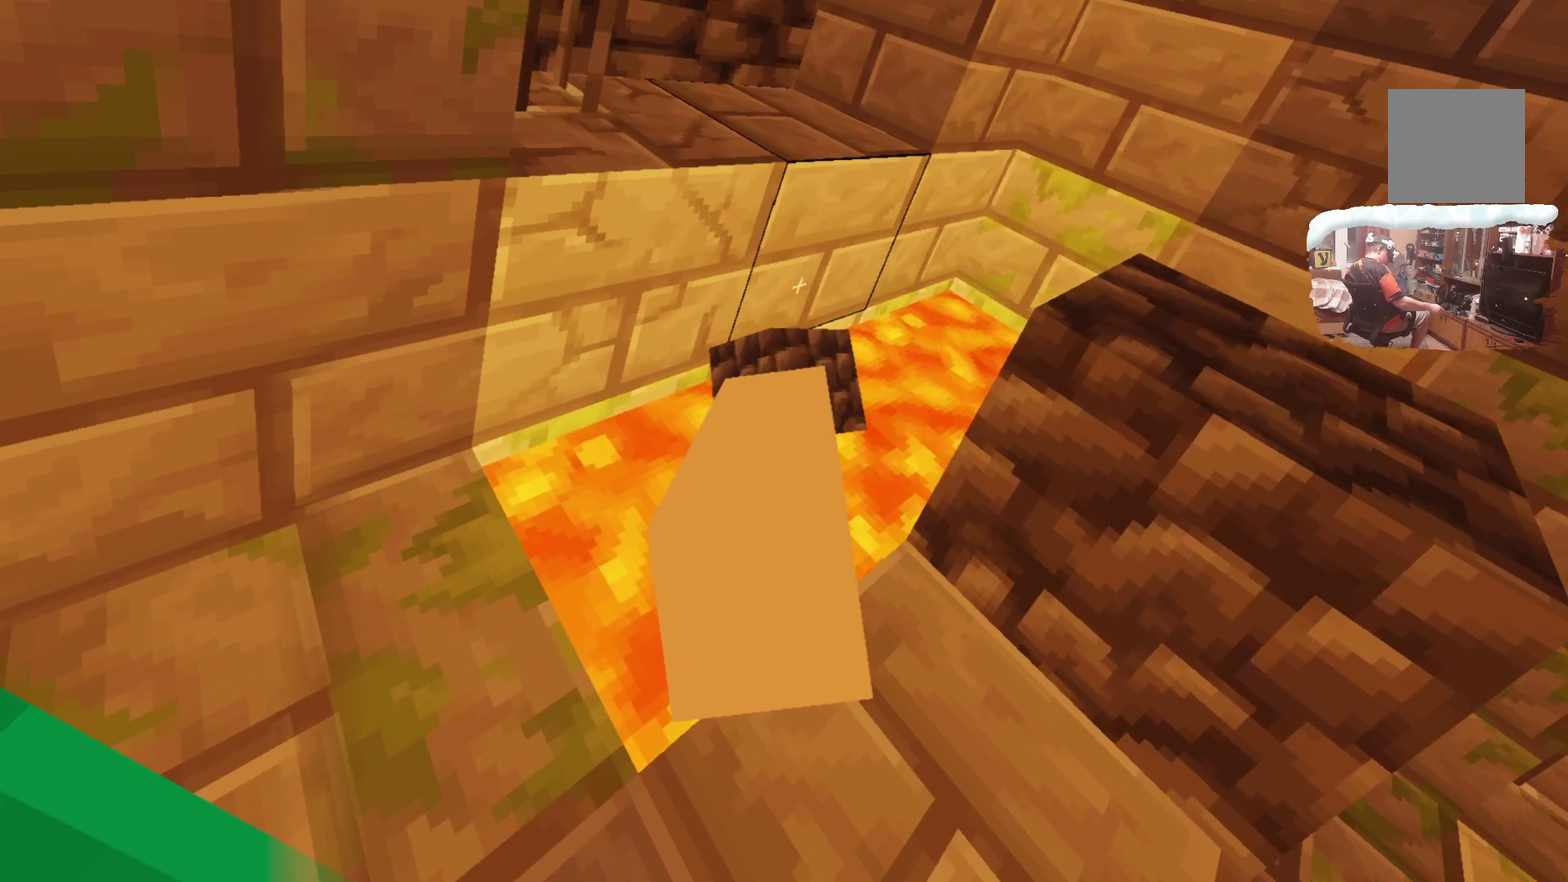
{"dt_ms": 300, "buttons": ["A"], "left_stick": "center", "right_stick": "center", "events": [[233, "A", "down"]]}
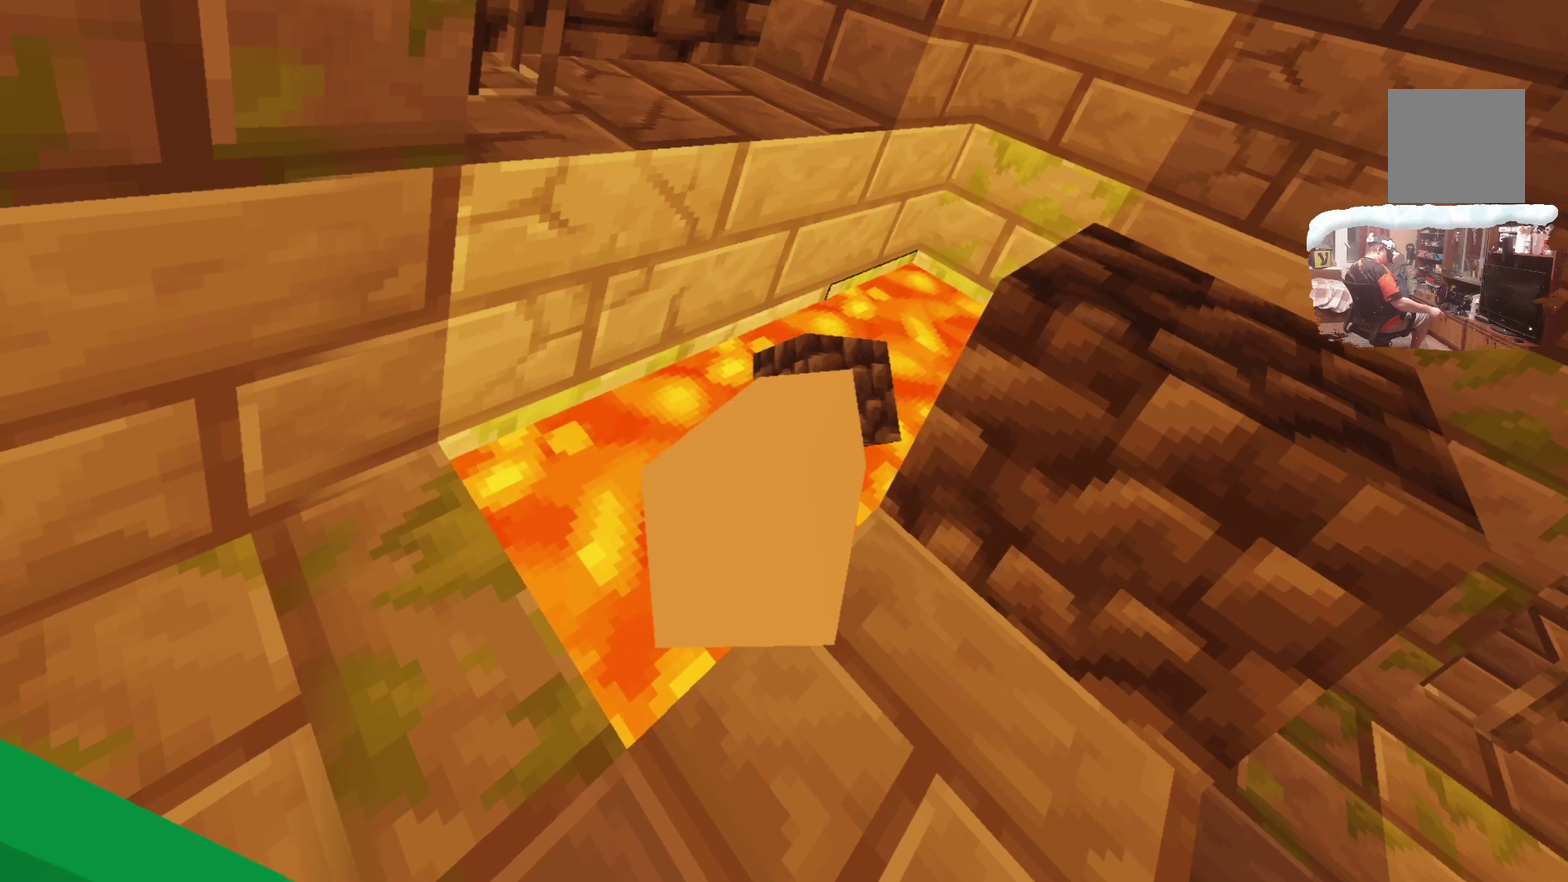
{"dt_ms": 600, "buttons": [], "left_stick": "center", "right_stick": "center", "events": [[100, "A", "up"], [250, "A", "down"], [350, "A", "up"], [483, "A", "down"], [584, "A", "up"]]}
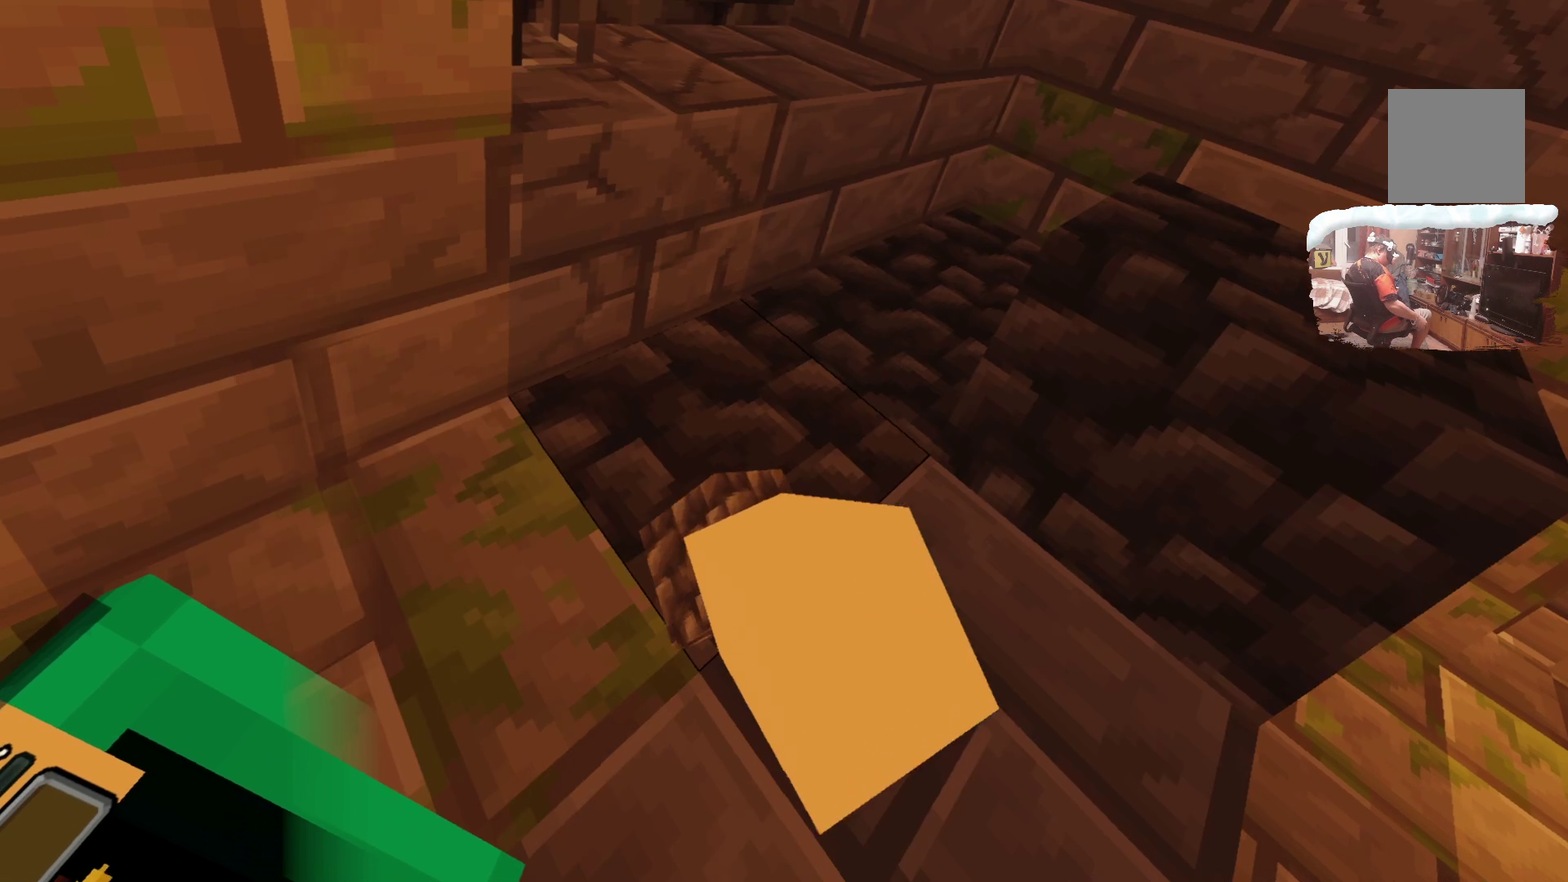
{"dt_ms": 600, "buttons": [], "left_stick": "center", "right_stick": "center", "events": []}
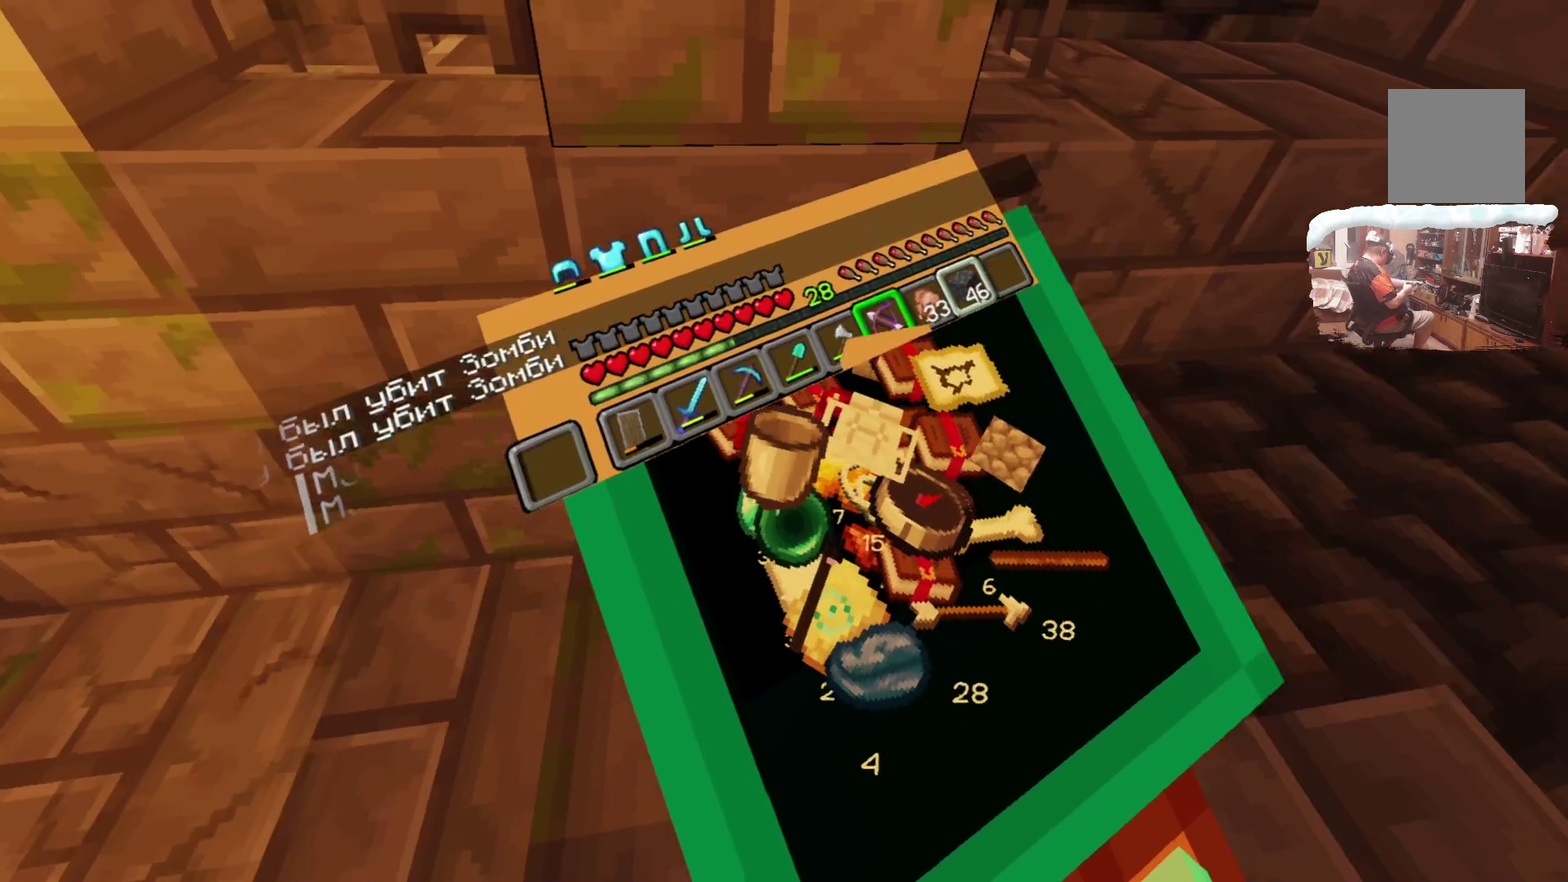
{"dt_ms": 400, "buttons": [], "left_stick": "center", "right_stick": "center", "events": []}
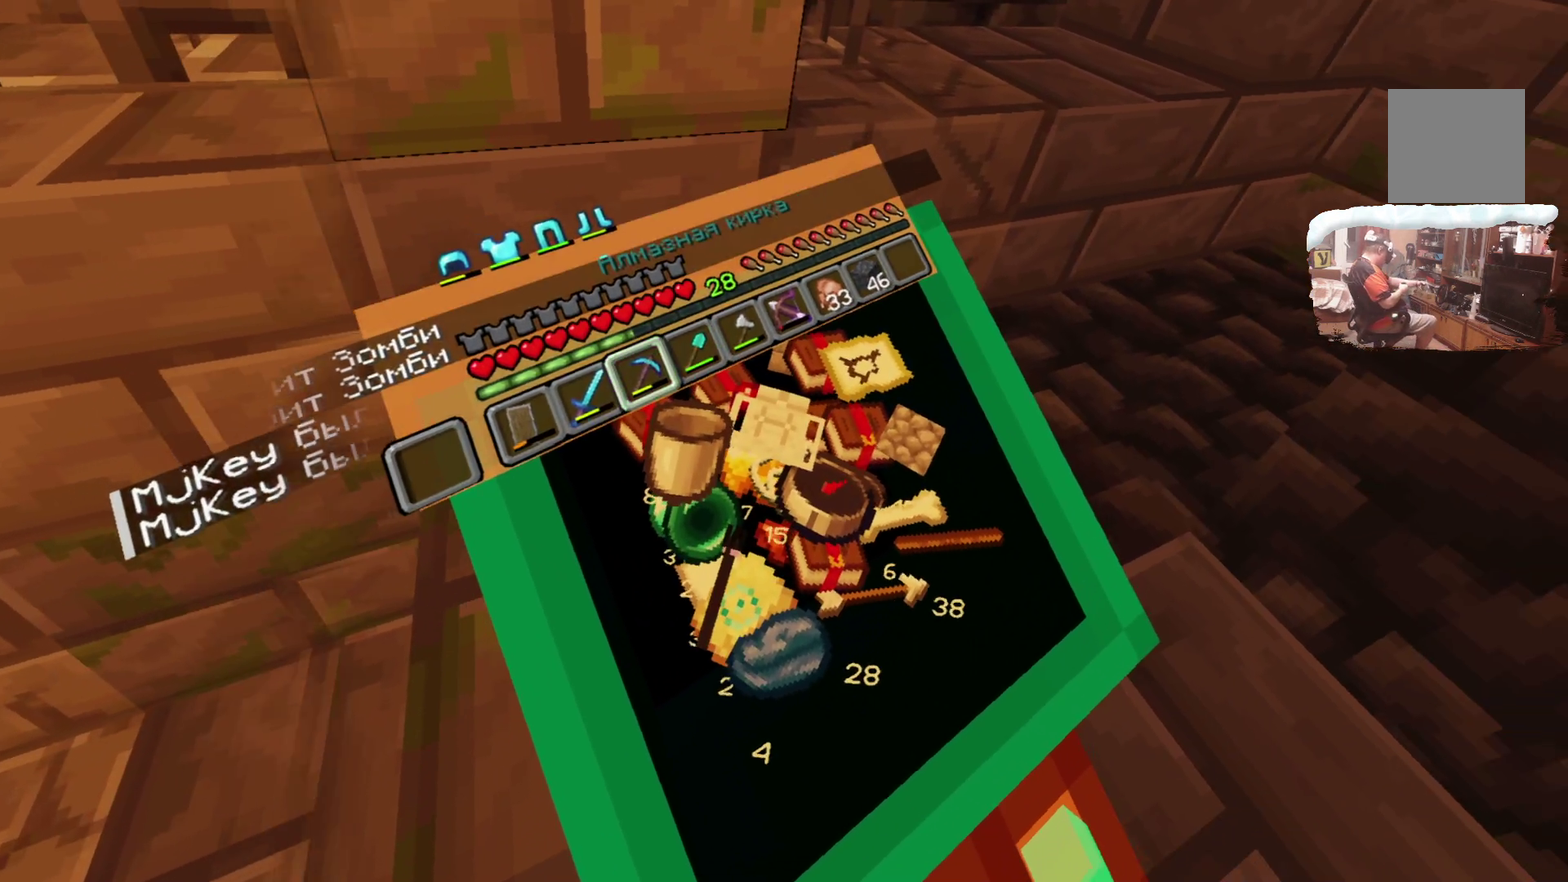
{"dt_ms": 601, "buttons": [], "left_stick": "up-right", "right_stick": "center"}
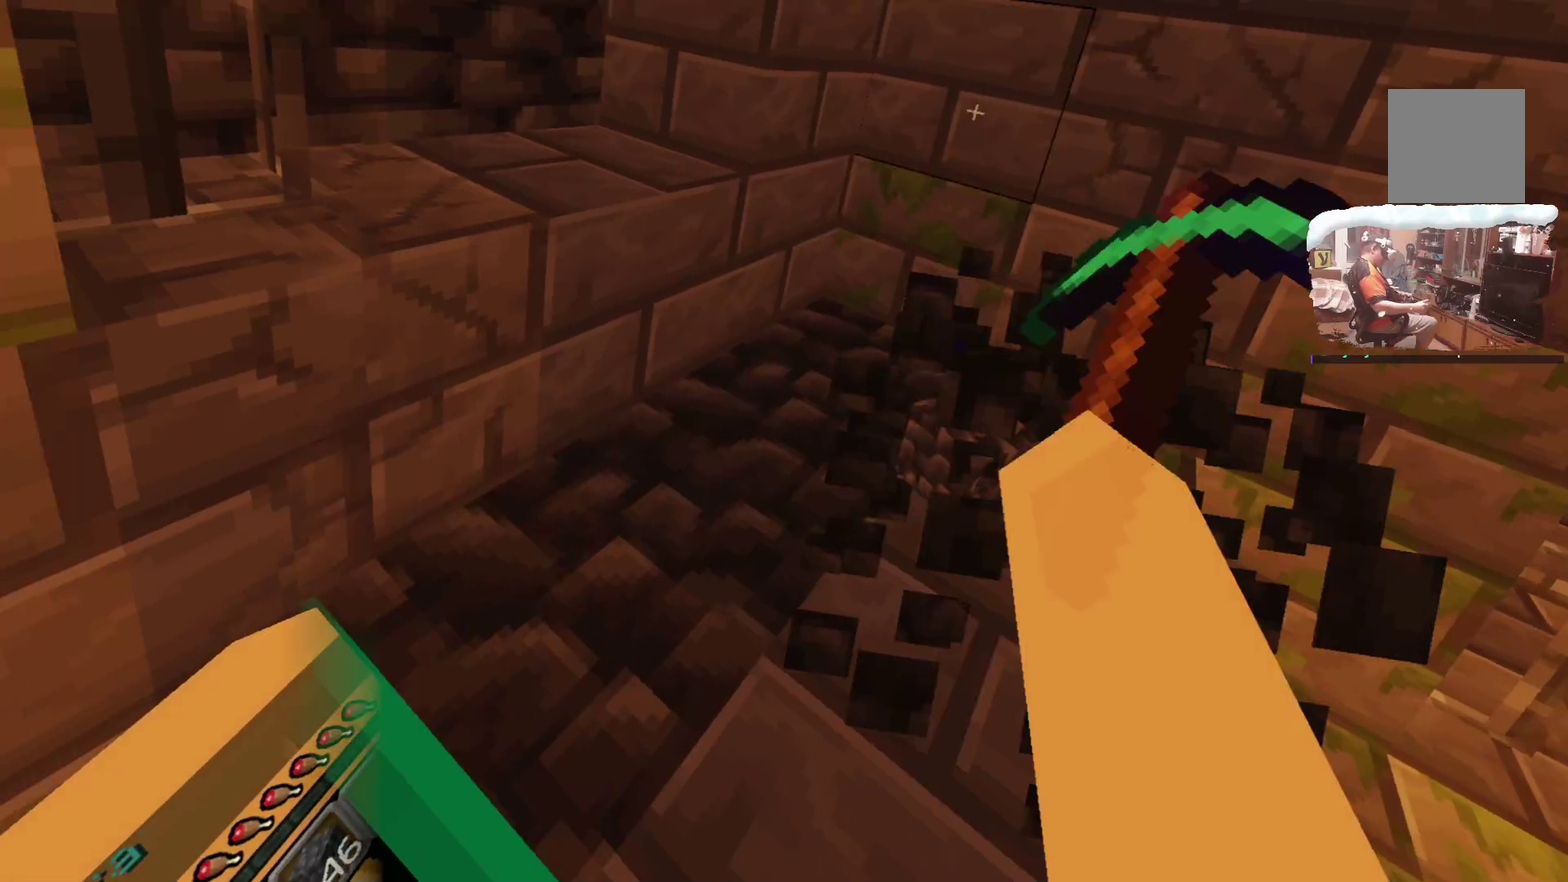
{"dt_ms": 599, "buttons": [], "left_stick": "center", "right_stick": "center"}
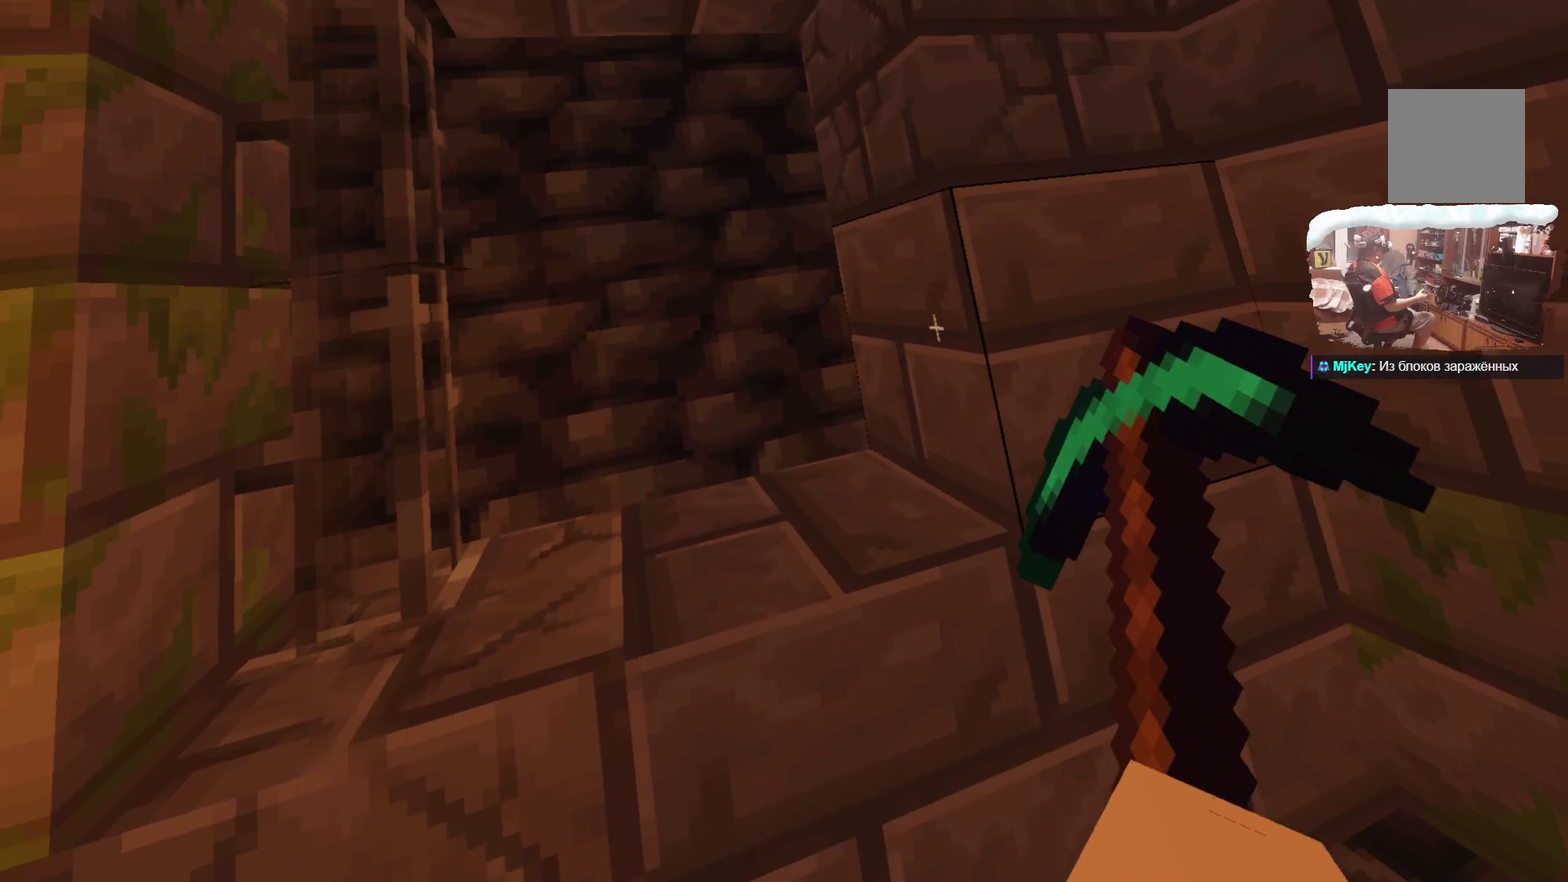
{"dt_ms": 400, "buttons": [], "left_stick": "center", "right_stick": "center", "events": [[100, "left_stick", "right"], [250, "left_stick", "center"]]}
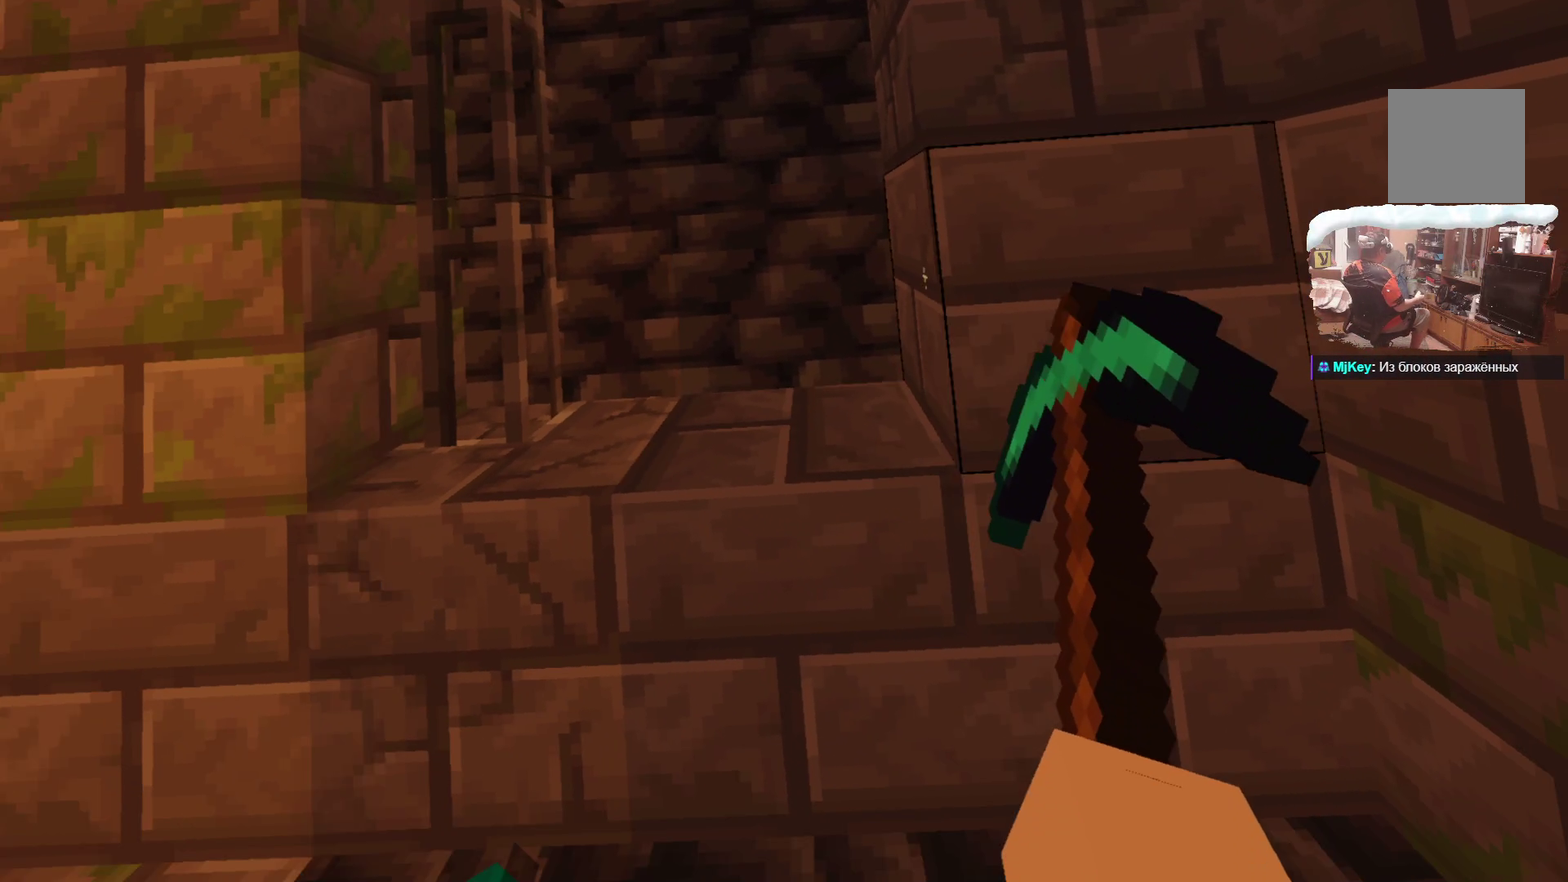
{"dt_ms": 500, "buttons": [], "left_stick": "up", "right_stick": "center", "events": [[500, "left_stick", "up"]]}
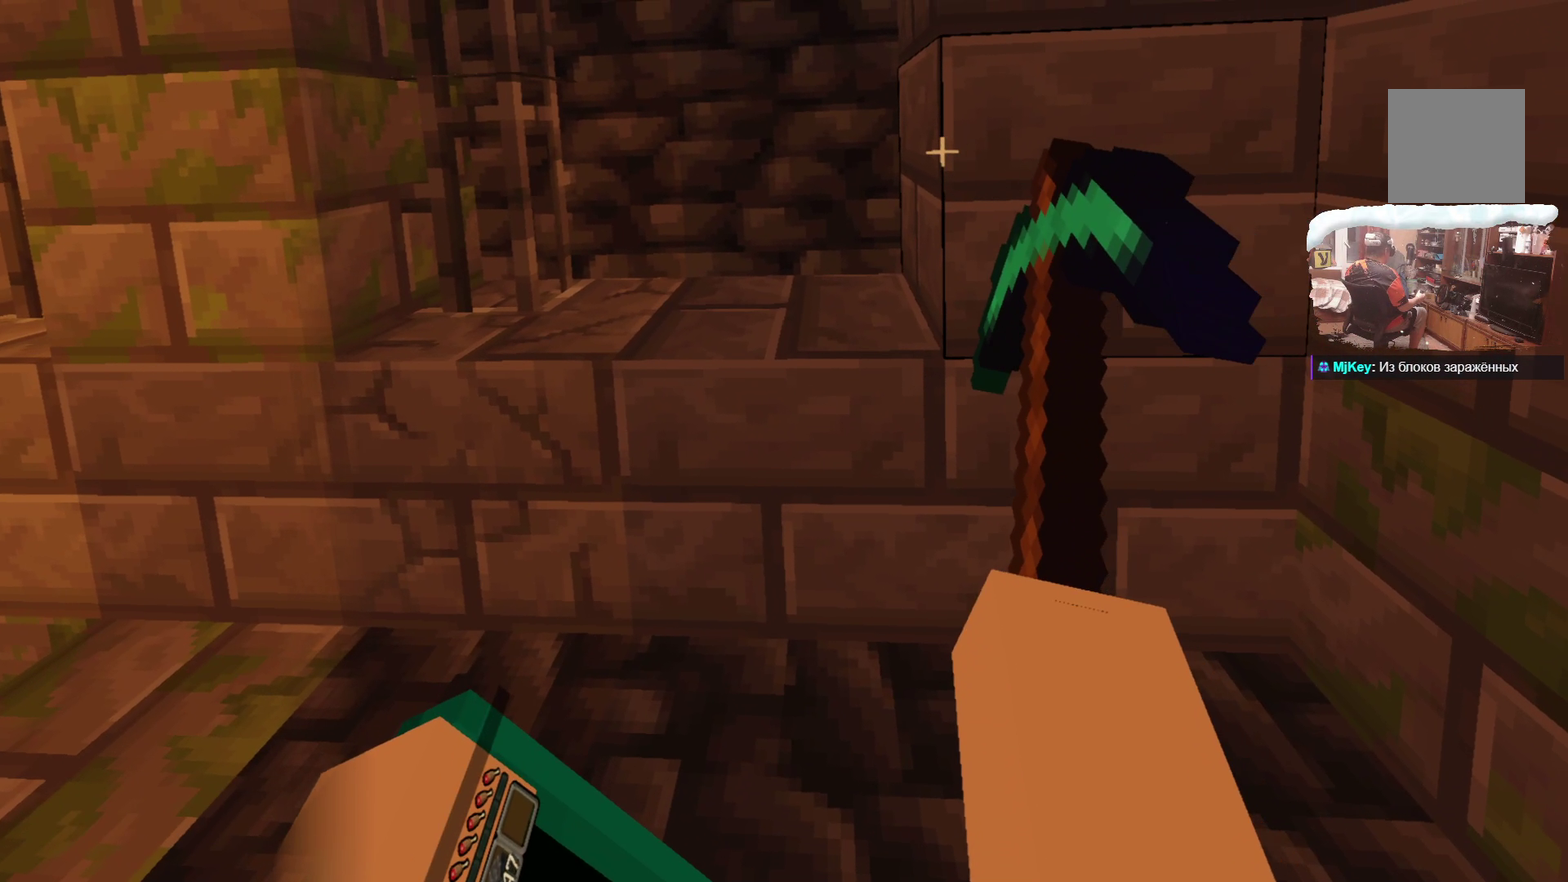
{"dt_ms": 500, "buttons": [], "left_stick": "center", "right_stick": "center", "events": [[234, "left_stick", "center"]]}
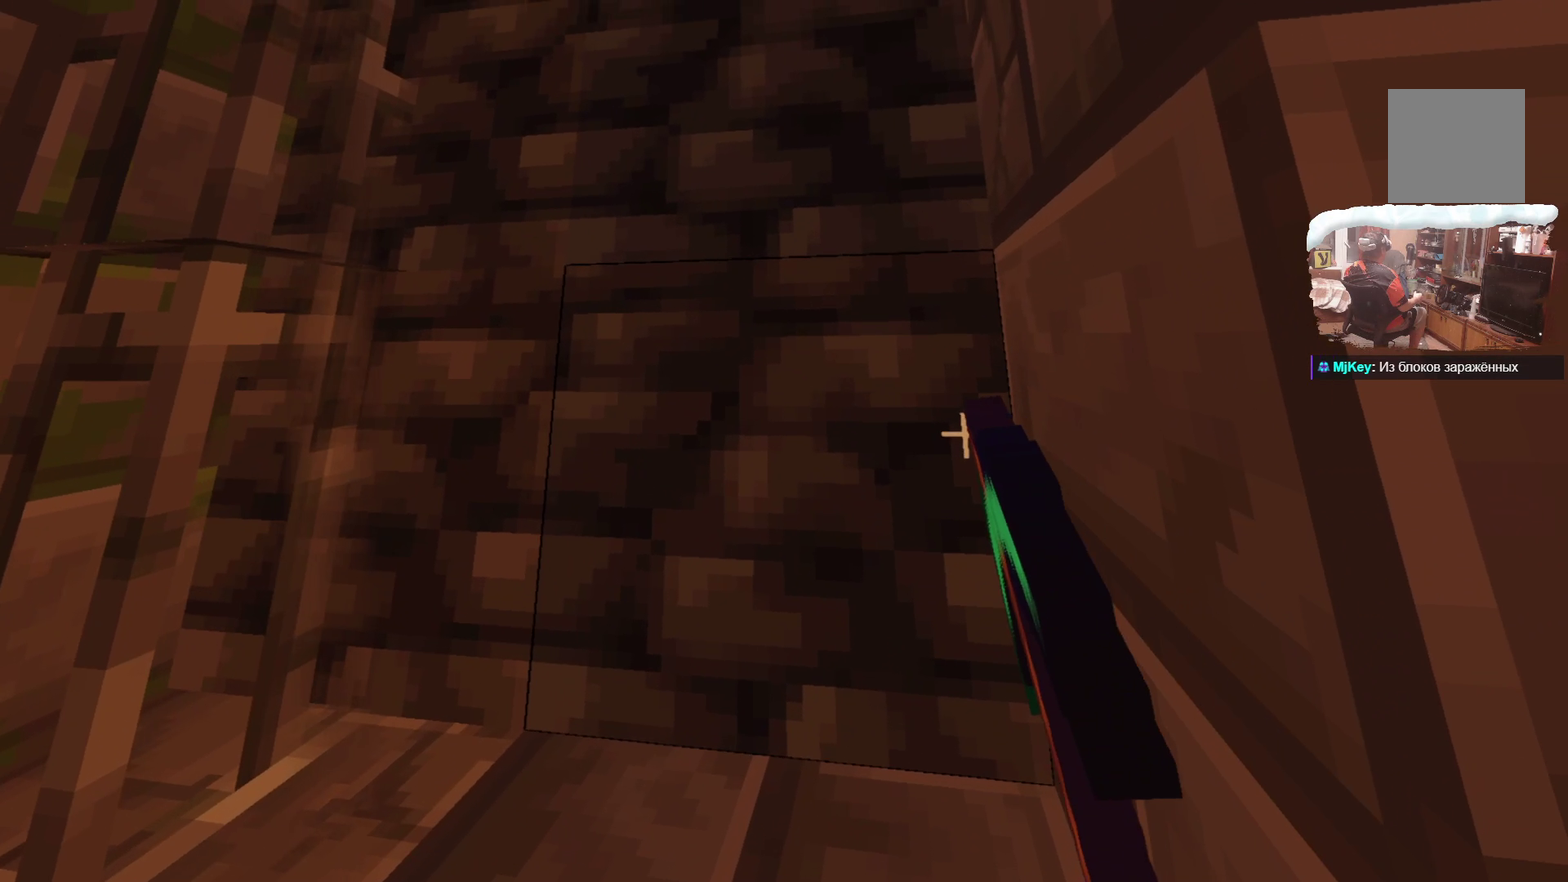
{"dt_ms": 300, "buttons": [], "left_stick": "down", "right_stick": "center", "events": [[250, "left_stick", "down"]]}
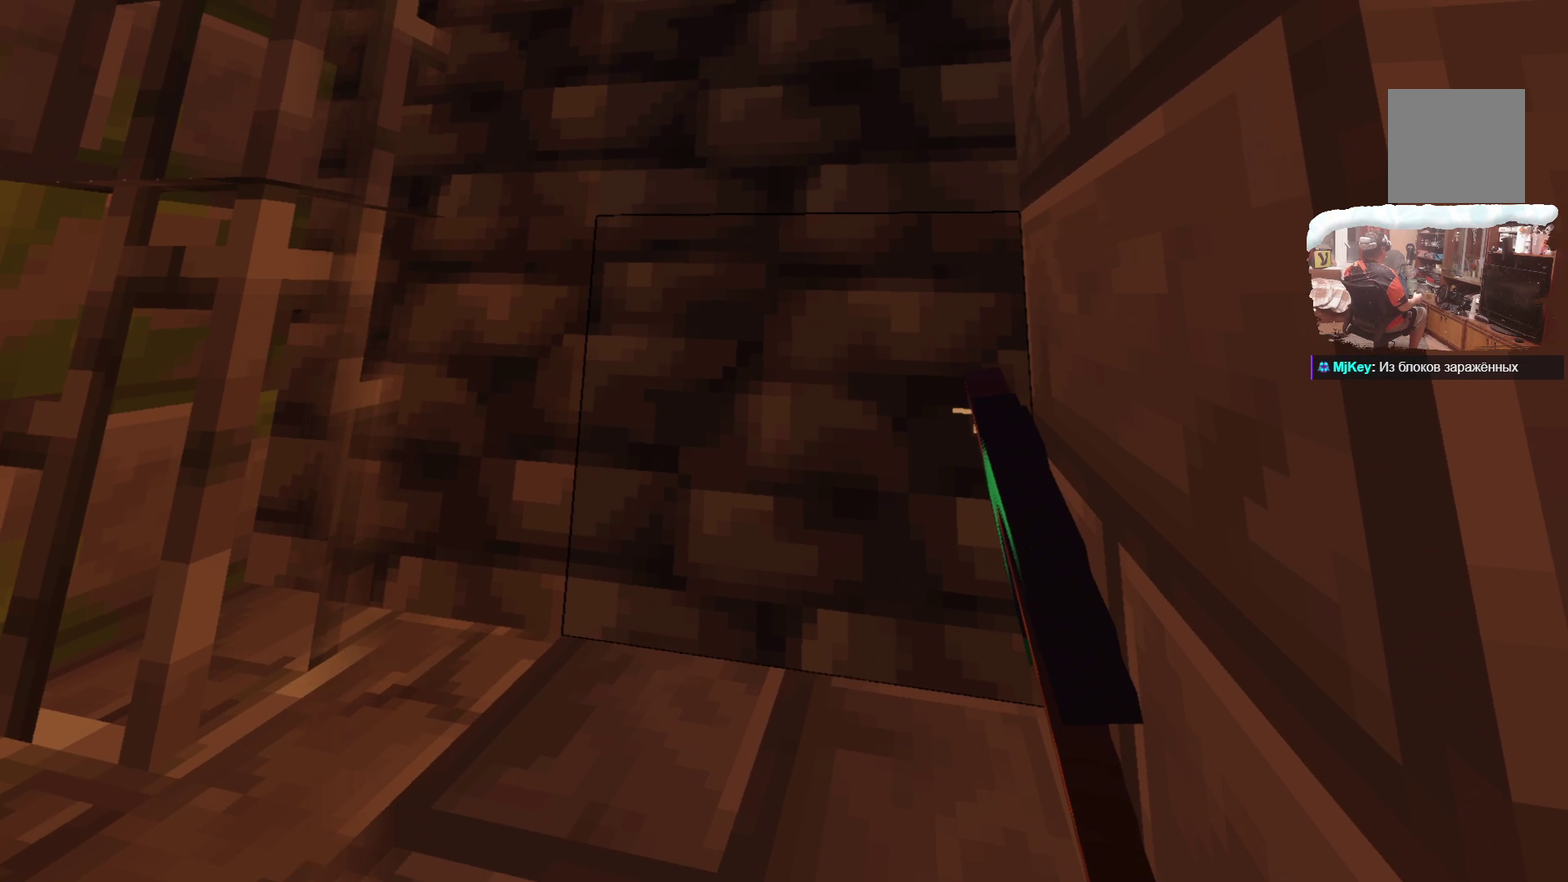
{"dt_ms": 700, "buttons": [], "left_stick": "center", "right_stick": "center", "events": [[201, "left_stick", "center"]]}
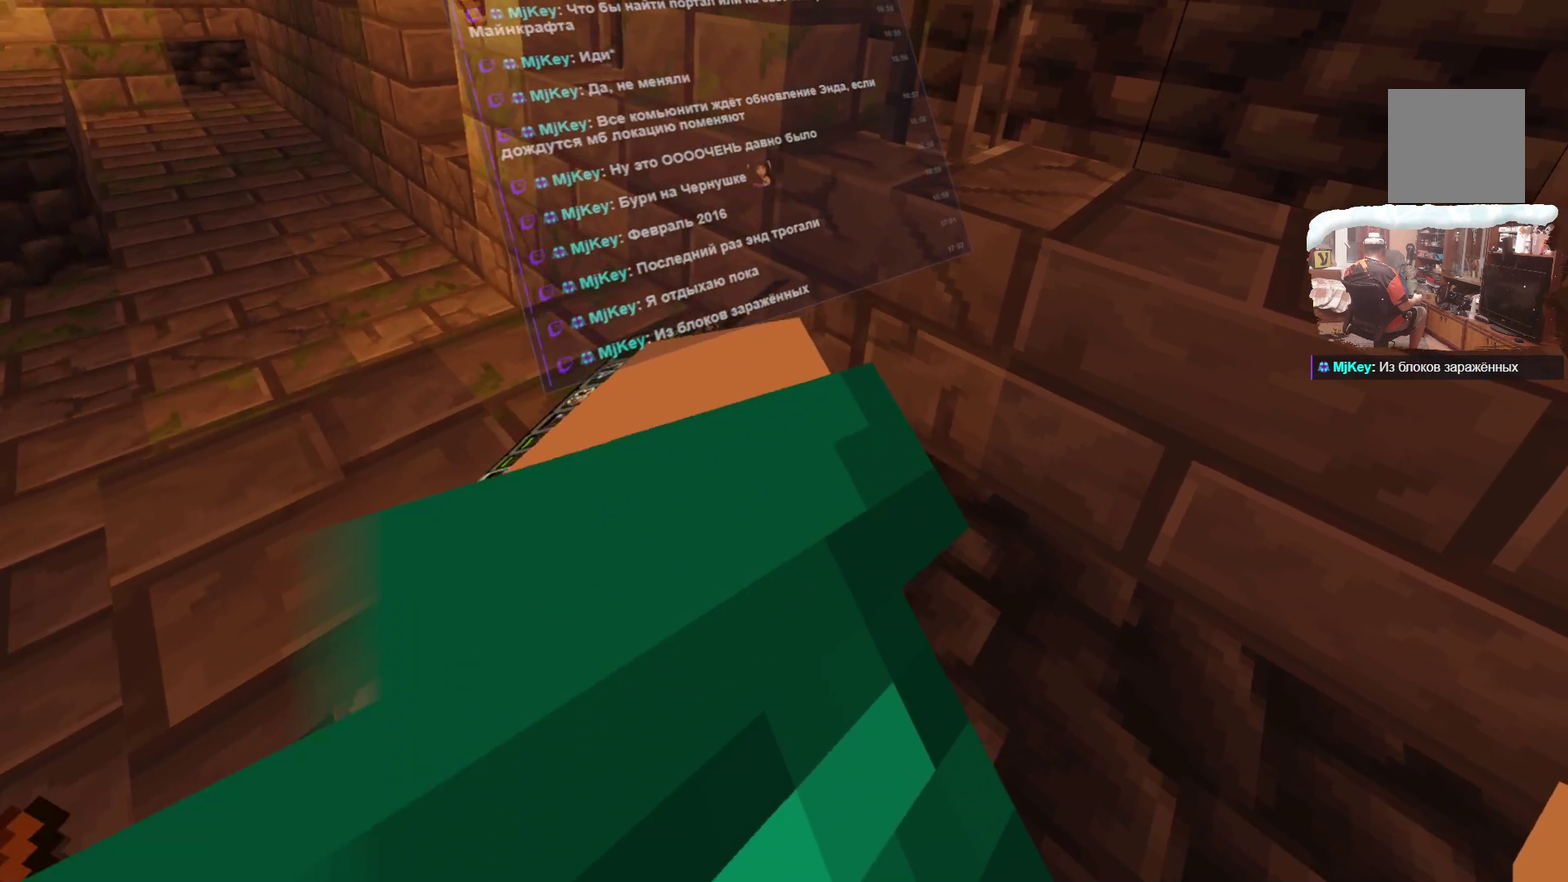
{"dt_ms": 500, "buttons": [], "left_stick": "center", "right_stick": "center", "events": []}
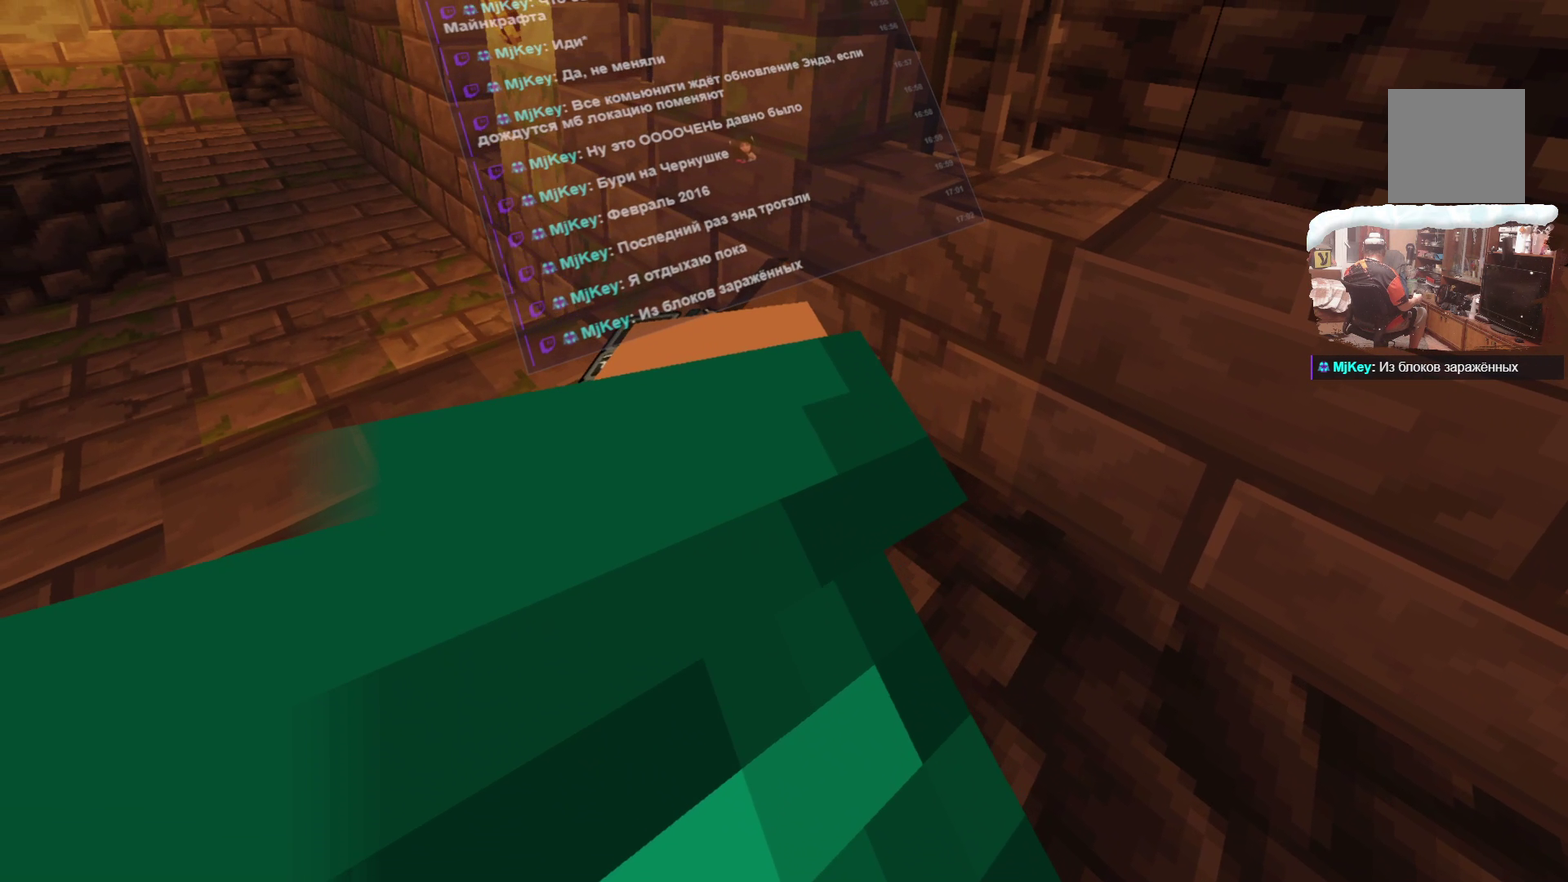
{"dt_ms": 500, "buttons": [], "left_stick": "center", "right_stick": "center", "events": []}
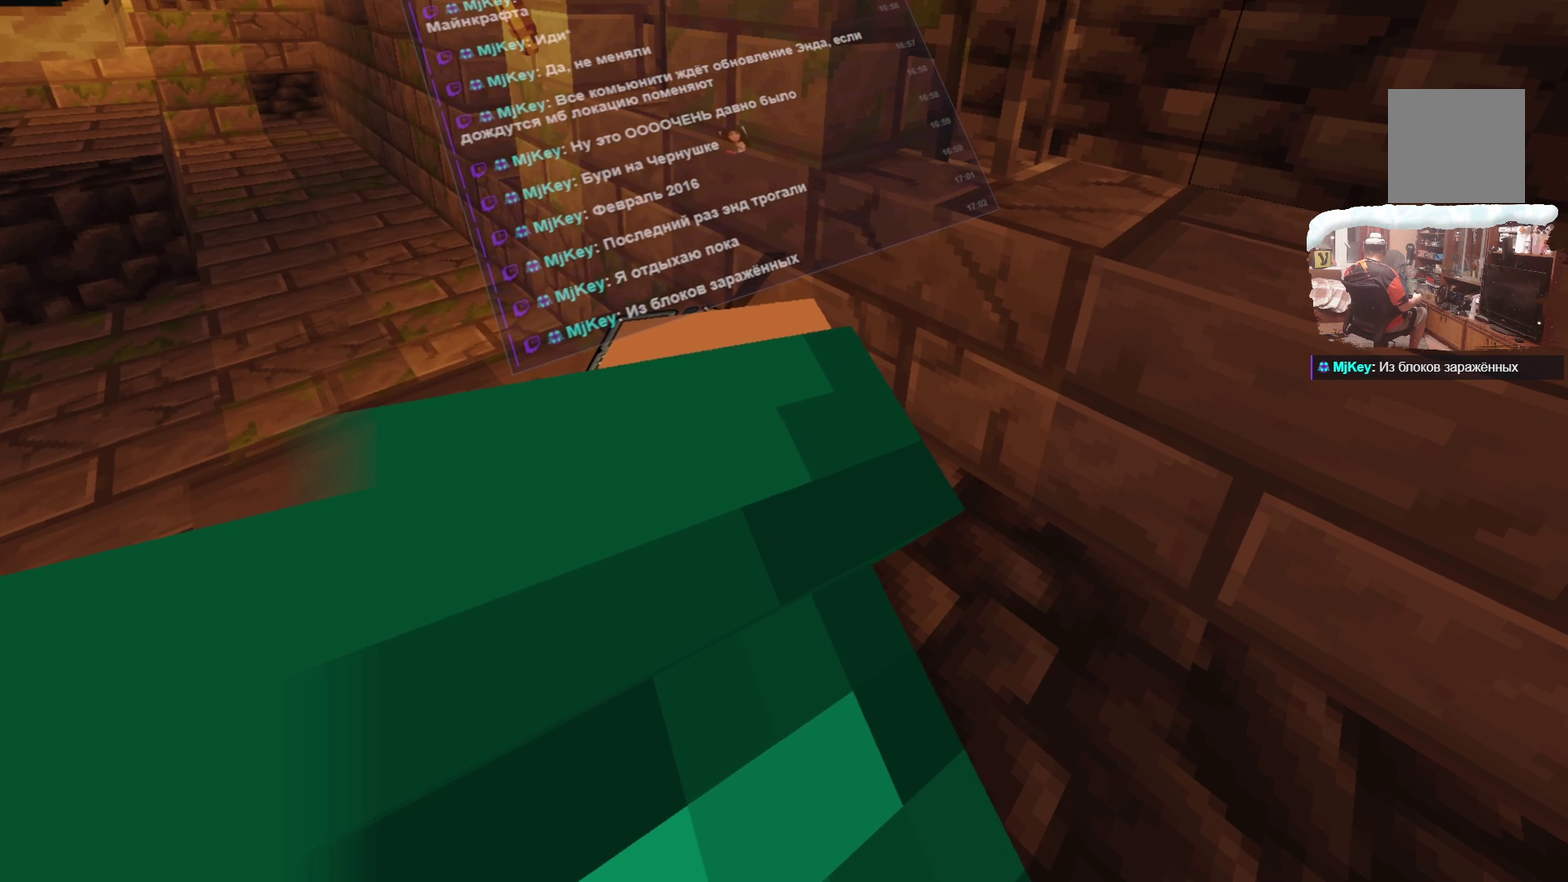
{"dt_ms": 700, "buttons": [], "left_stick": "center", "right_stick": "center", "events": []}
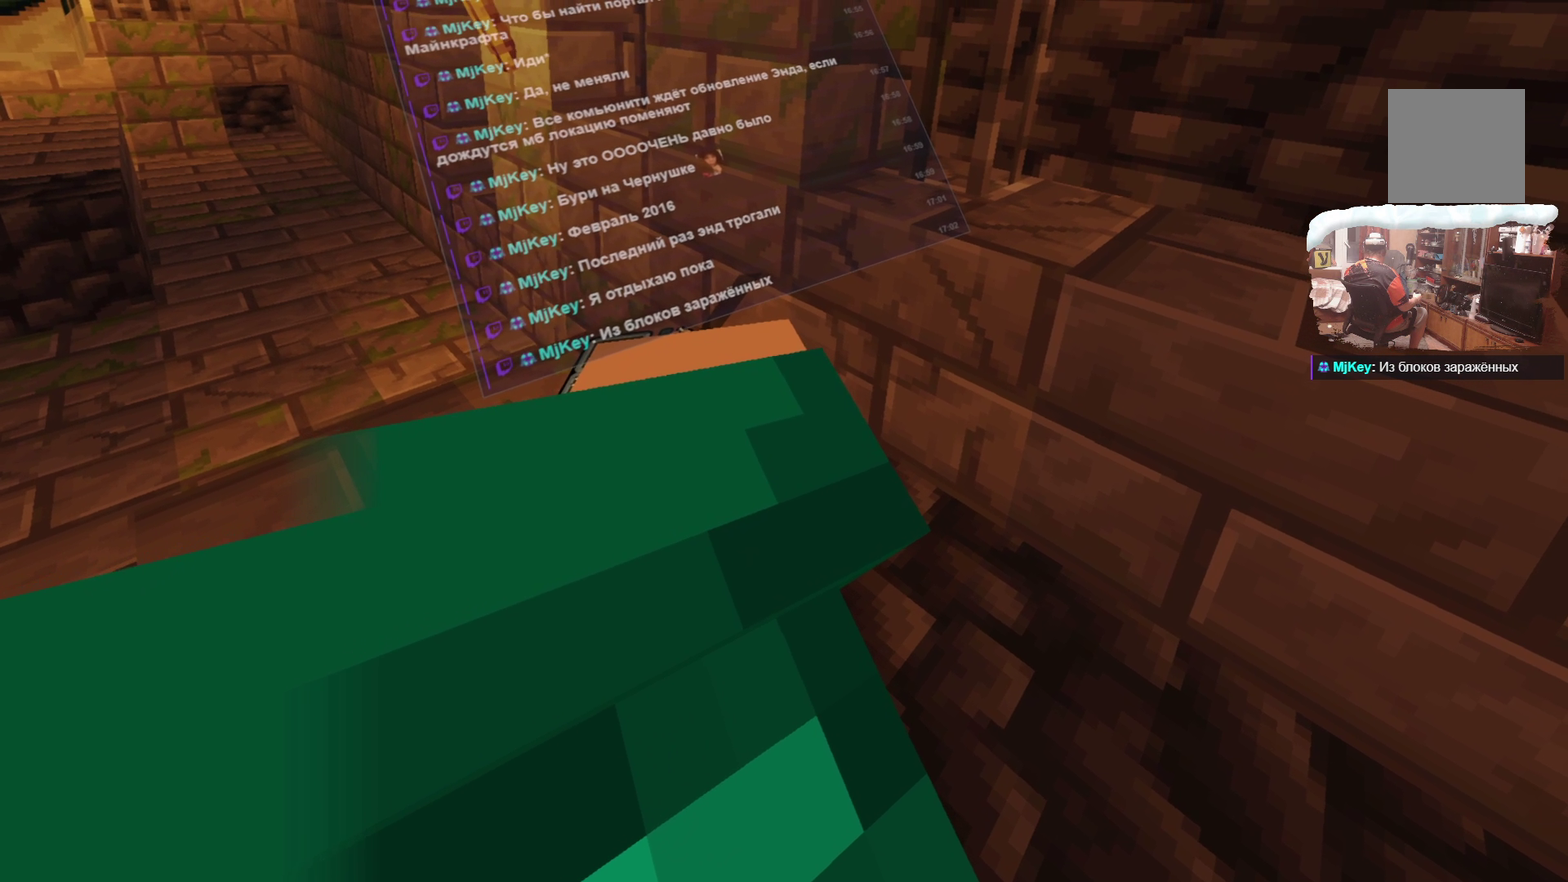
{"dt_ms": 300, "buttons": [], "left_stick": "center", "right_stick": "center", "events": []}
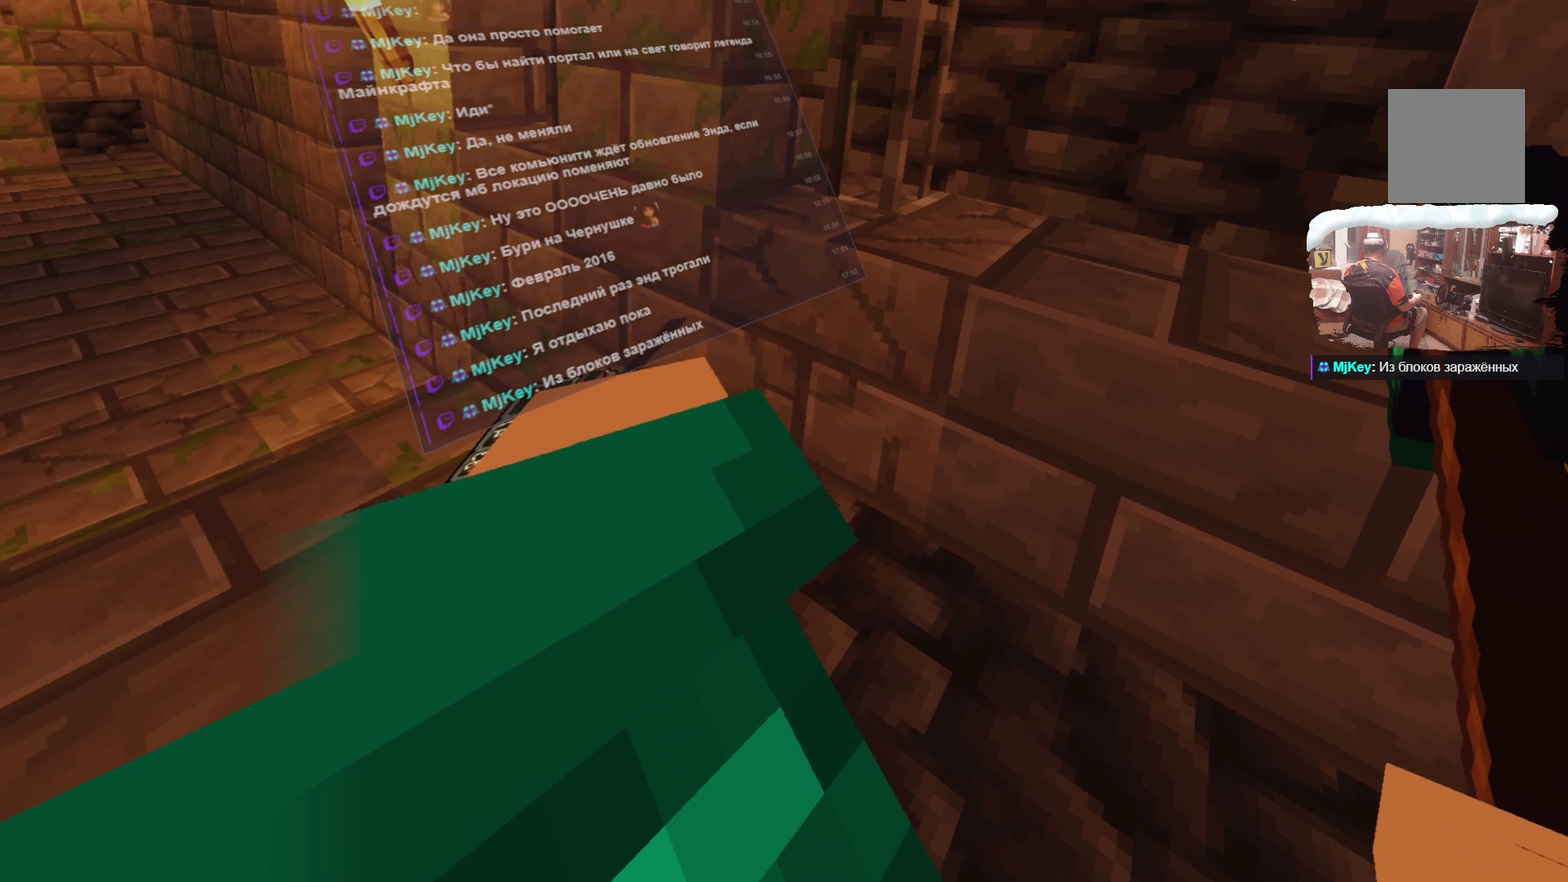
{"dt_ms": 500, "buttons": [], "left_stick": "up", "right_stick": "center", "events": [[467, "left_stick", "up"]]}
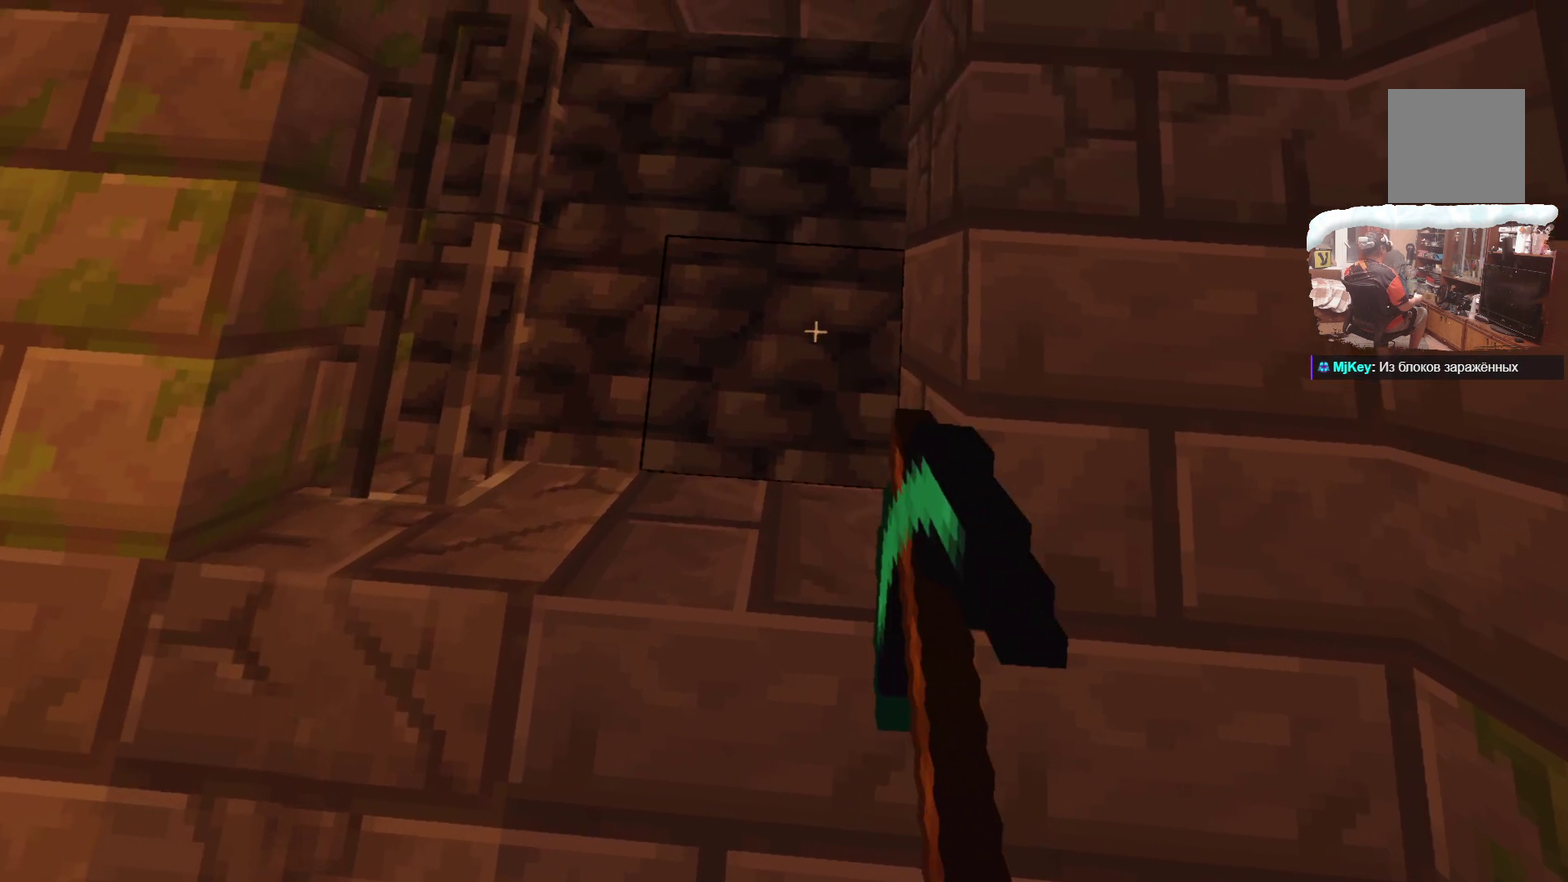
{"dt_ms": 500, "buttons": [], "left_stick": "center", "right_stick": "center", "events": [[83, "left_stick", "center"], [350, "left_stick", "up"], [450, "left_stick", "center"]]}
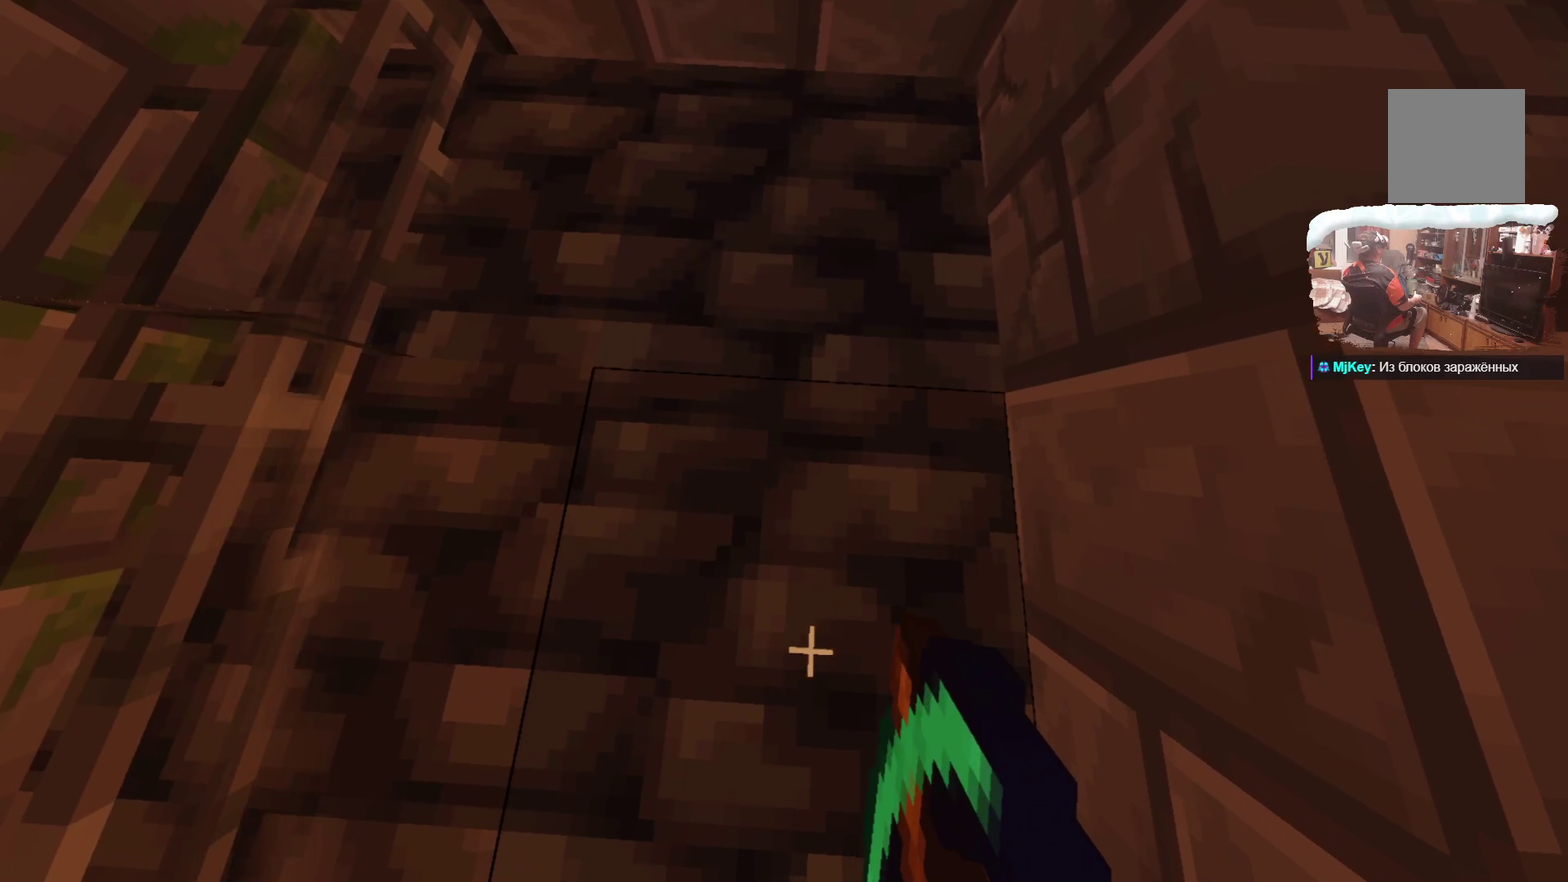
{"dt_ms": 500, "buttons": [], "left_stick": "center", "right_stick": "center", "events": []}
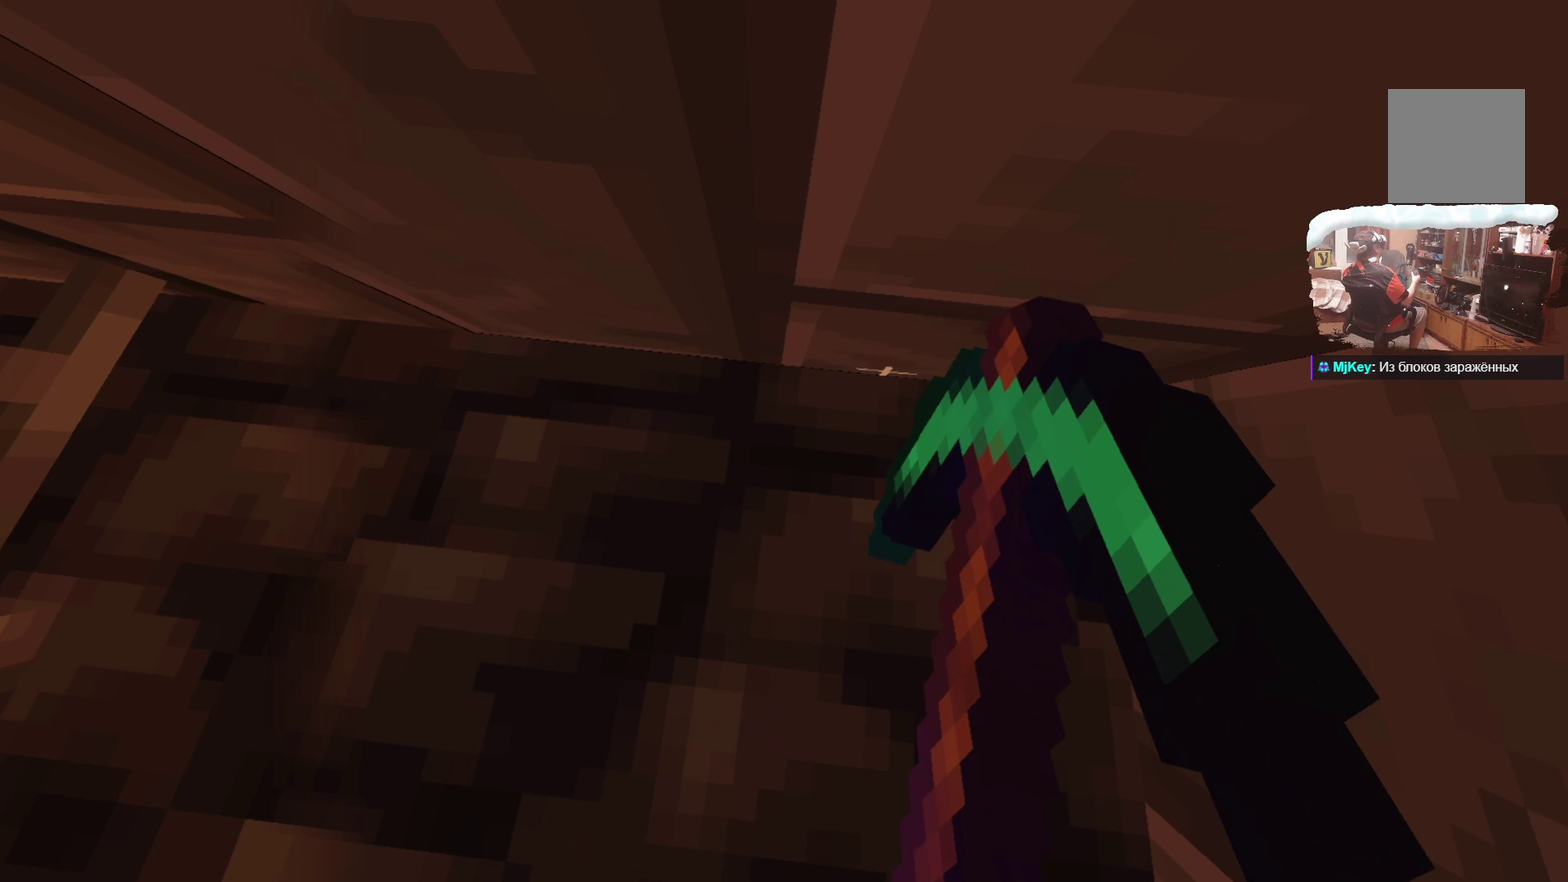
{"dt_ms": 300, "buttons": [], "left_stick": "center", "right_stick": "center", "events": []}
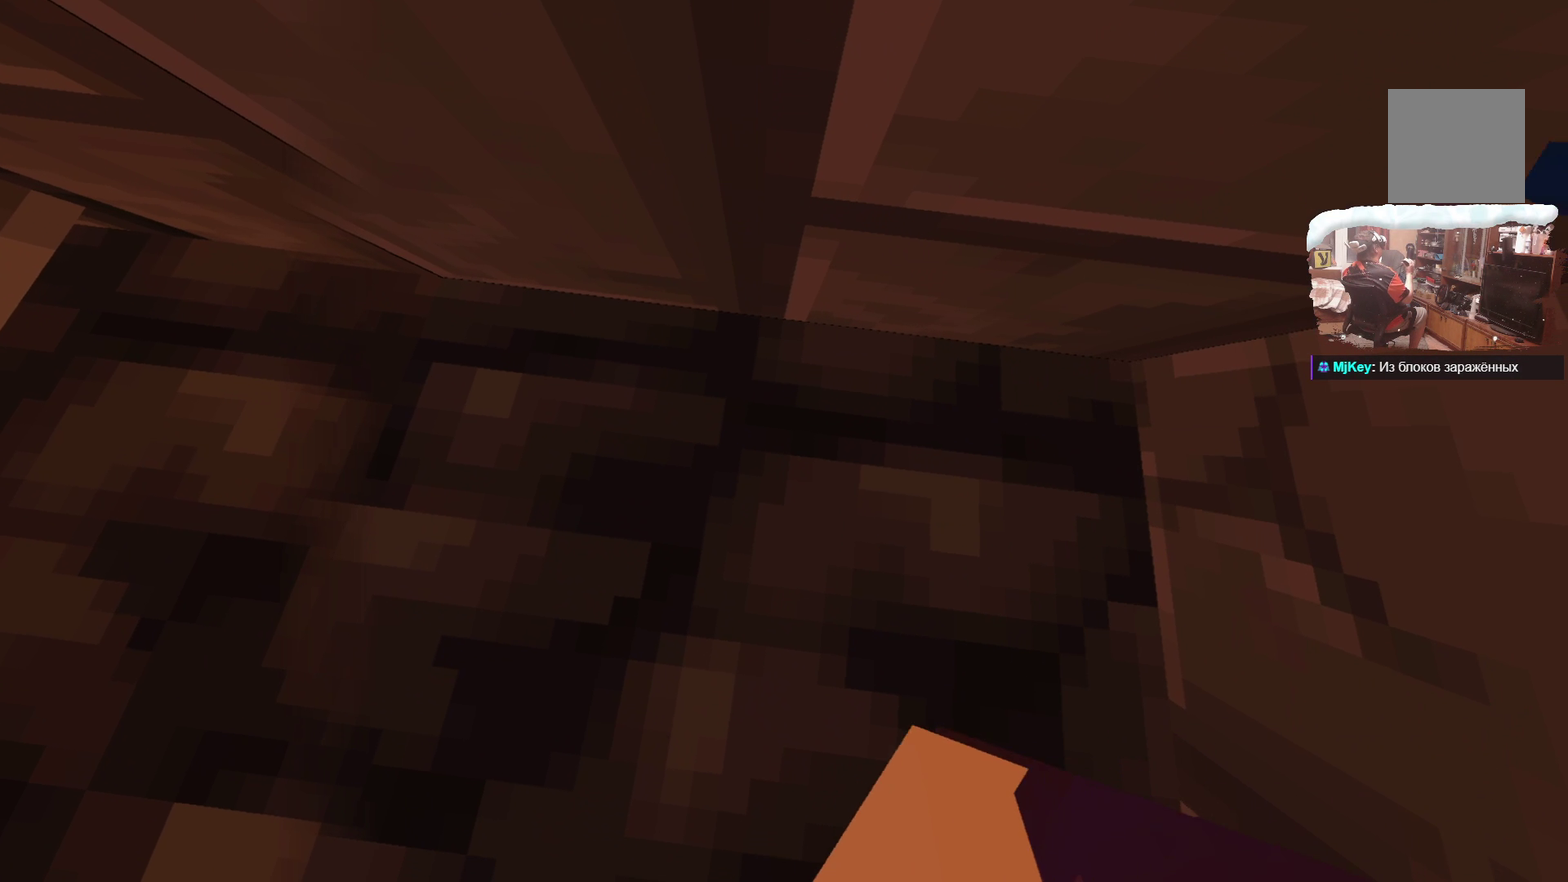
{"dt_ms": 700, "buttons": [], "left_stick": "center", "right_stick": "center", "events": []}
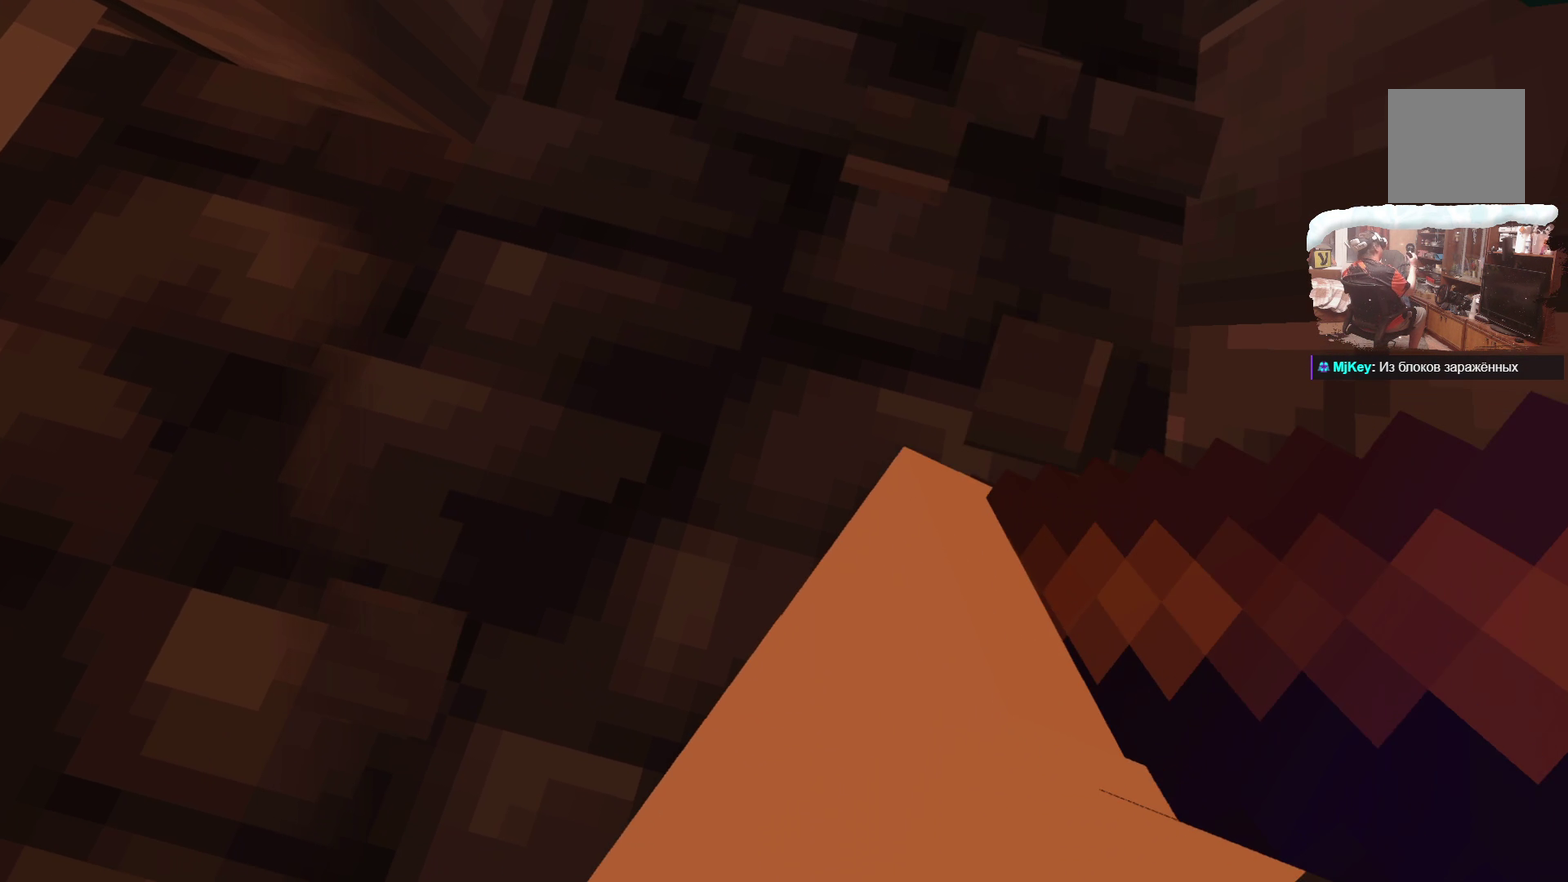
{"dt_ms": 300, "buttons": [], "left_stick": "center", "right_stick": "center", "events": []}
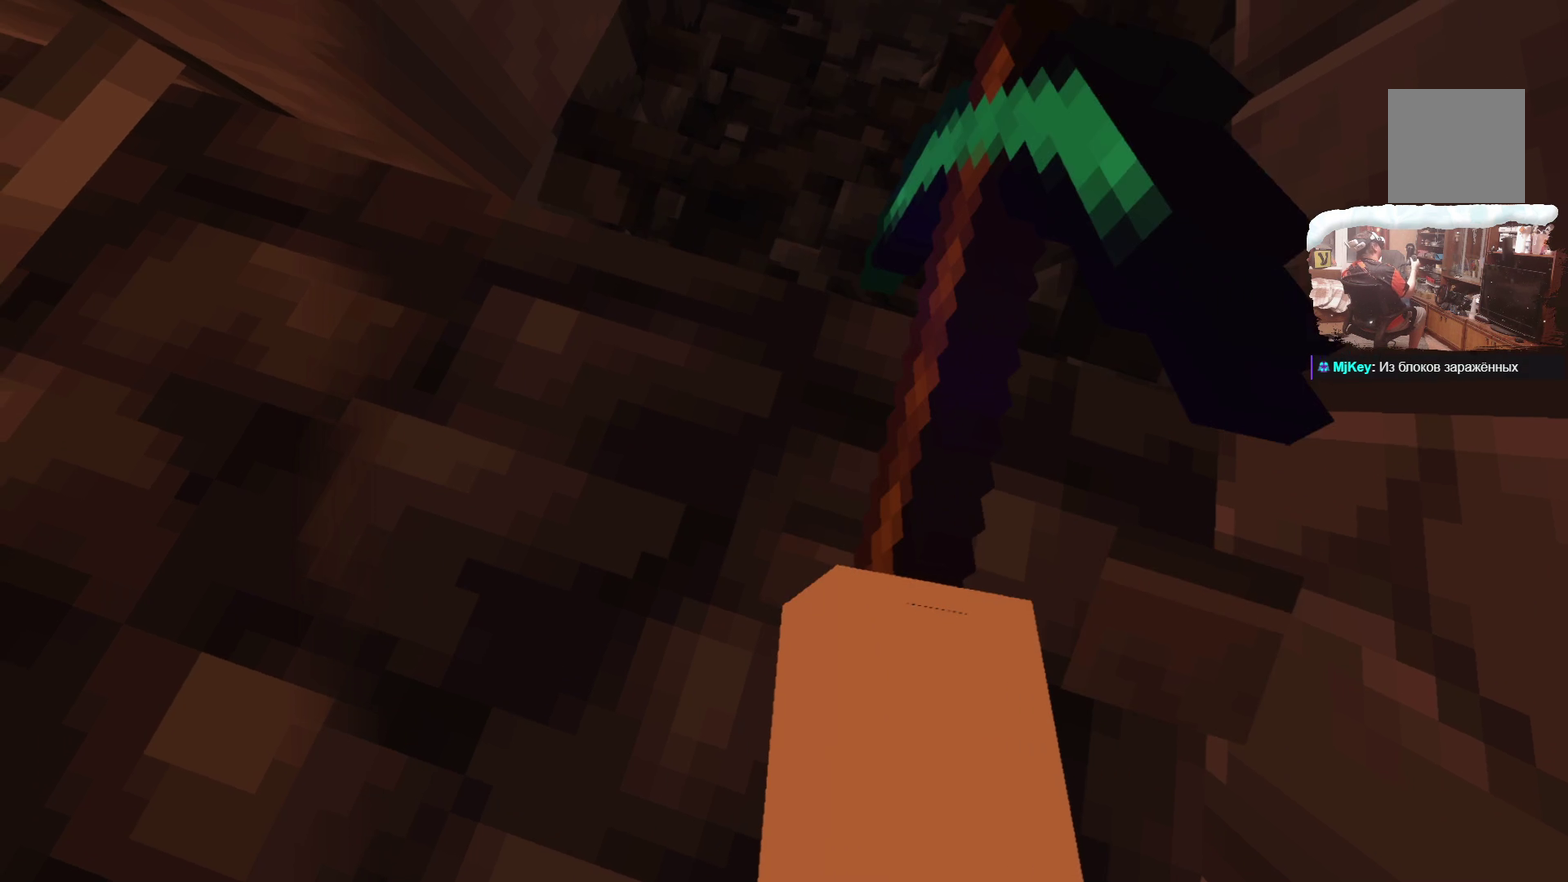
{"dt_ms": 701, "buttons": [], "left_stick": "center", "right_stick": "center", "events": [[534, "left_stick", "up"], [667, "left_stick", "center"]]}